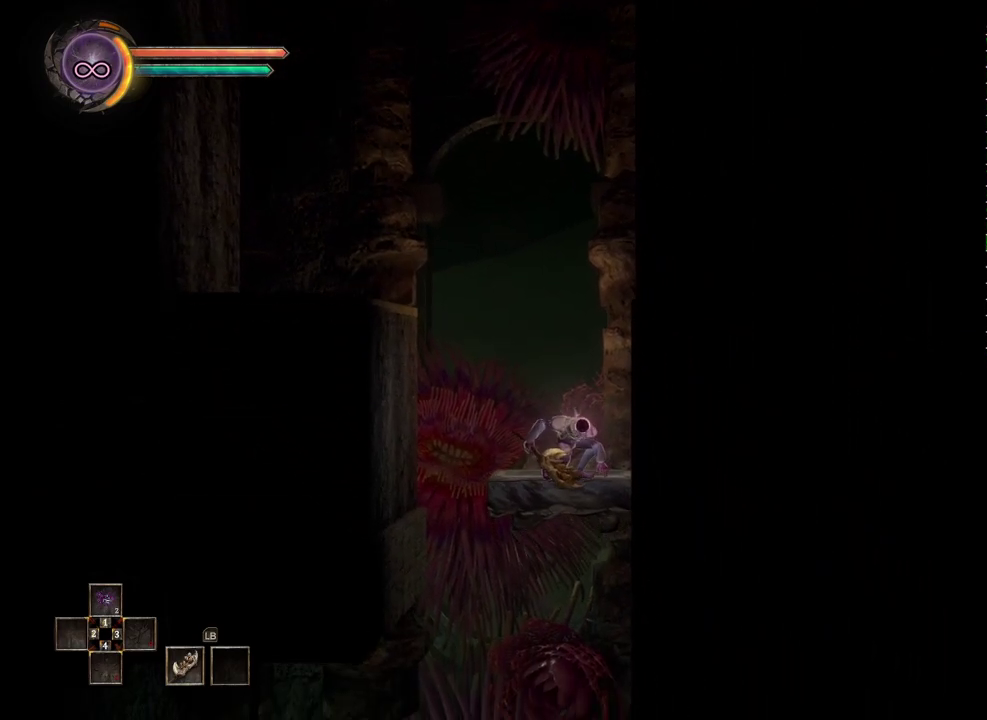
Gameplay with a controller (Xbox layout); each line is a JSON object with the inputs held at the frame after it. "events" lists button and stick changes between this image and that frame as [ms after this image, input, new state], when the widget could be followed in between.
{"buttons": [], "left_stick": "down", "right_stick": "center", "events": [[83, "A", "down"], [150, "A", "up"]]}
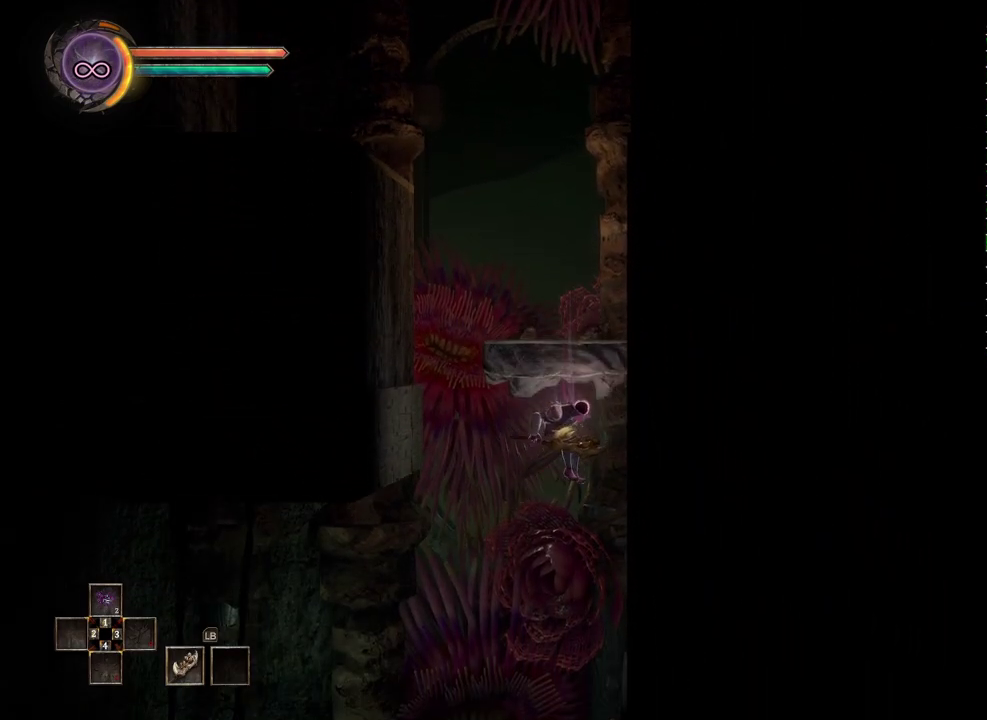
{"buttons": [], "left_stick": "center", "right_stick": "center", "events": [[333, "left_stick", "center"]]}
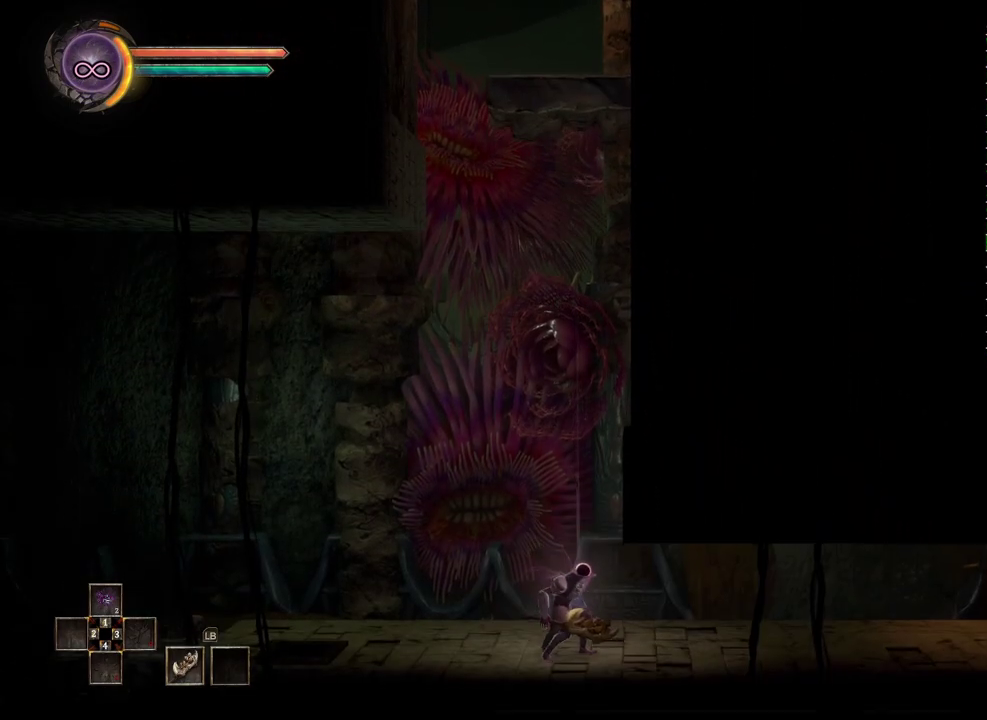
{"buttons": [], "left_stick": "left", "right_stick": "center", "events": [[417, "left_stick", "left"]]}
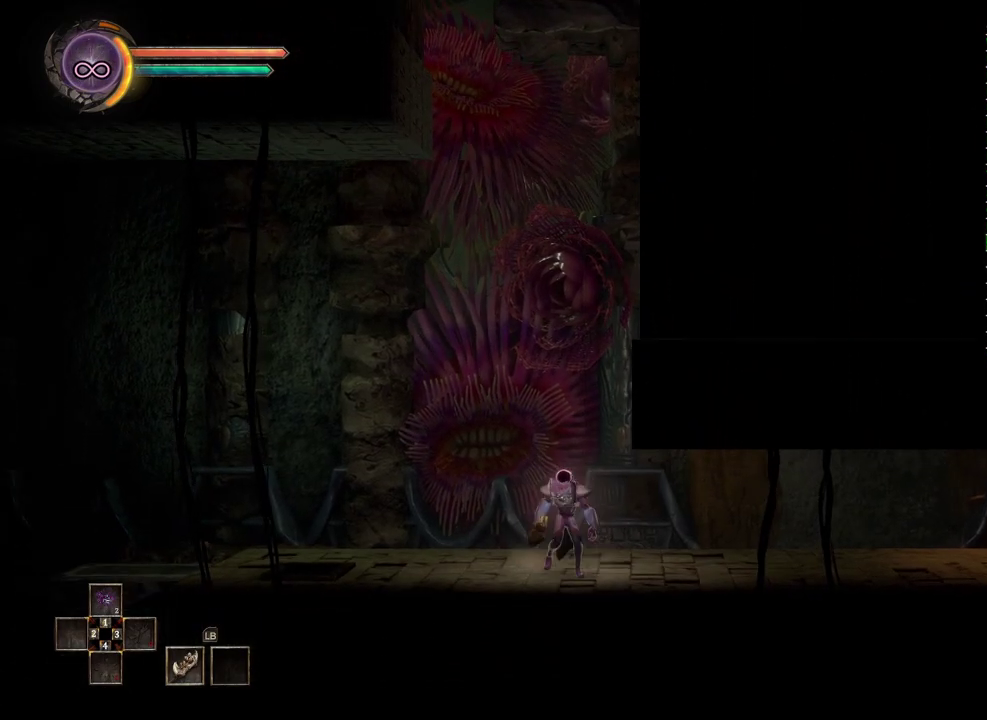
{"buttons": [], "left_stick": "left", "right_stick": "center", "events": []}
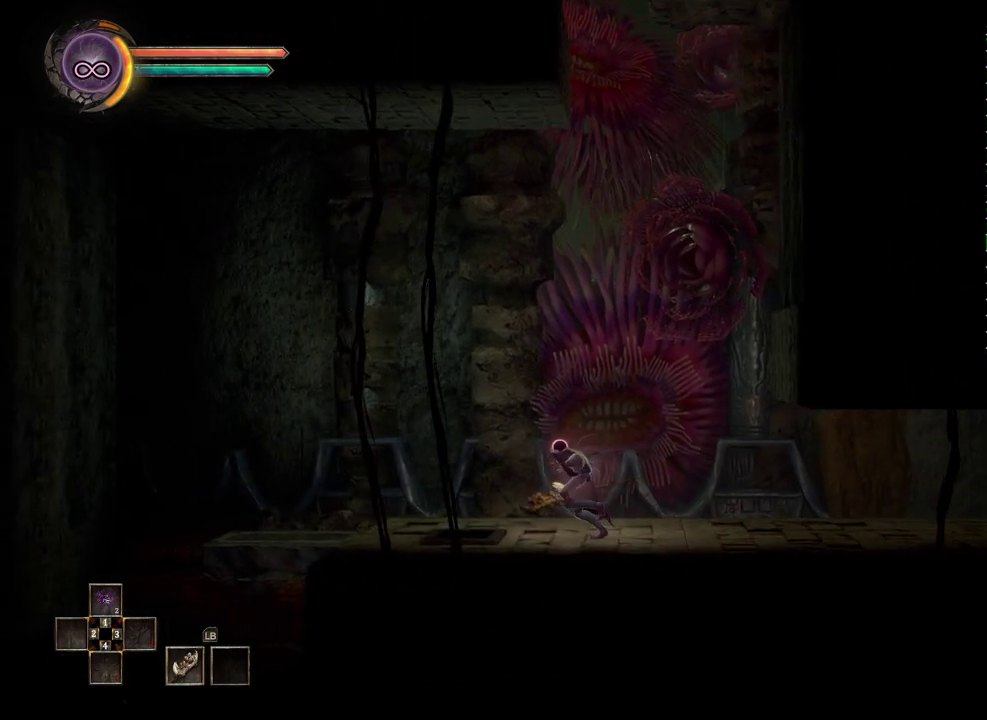
{"buttons": [], "left_stick": "left", "right_stick": "center", "events": [[133, "B", "down"], [233, "B", "up"]]}
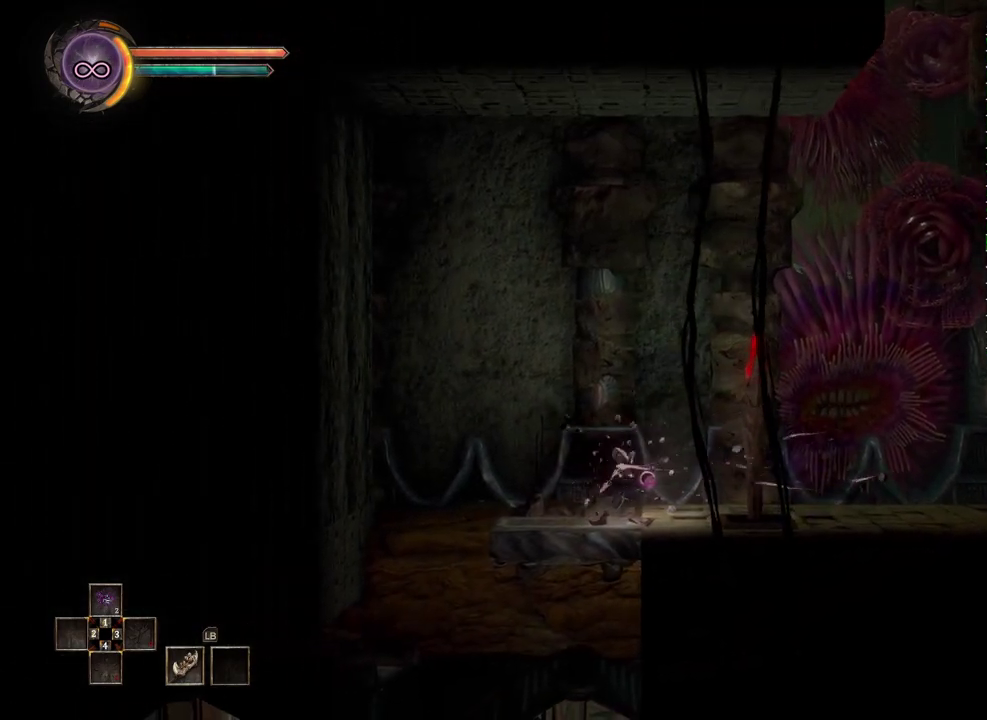
{"buttons": [], "left_stick": "down", "right_stick": "center", "events": [[333, "left_stick", "center"], [467, "left_stick", "down"]]}
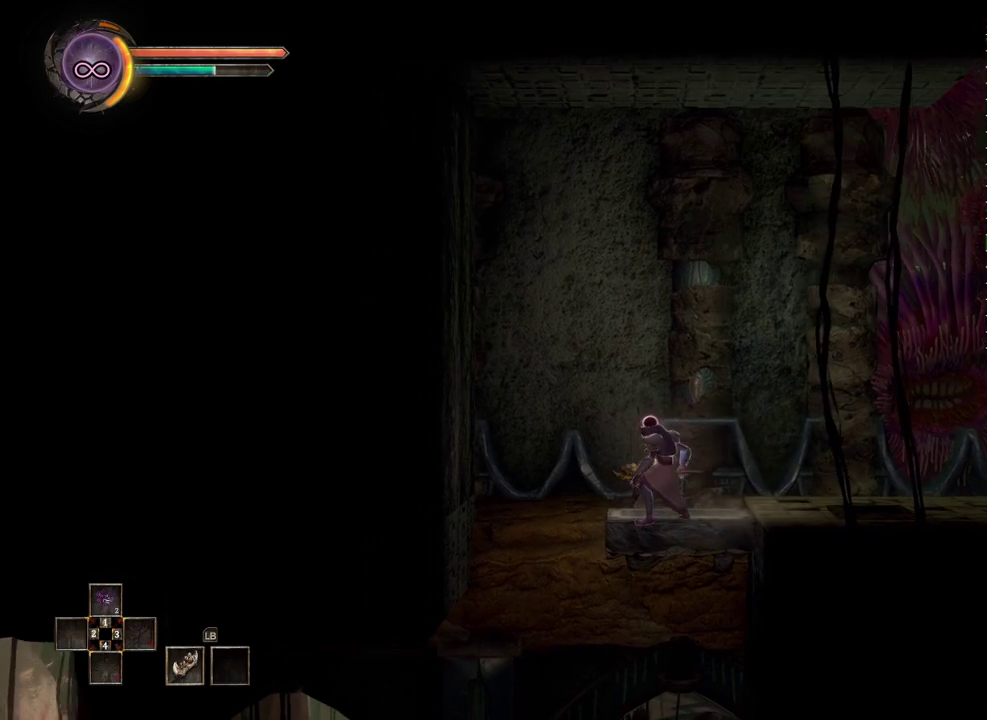
{"buttons": [], "left_stick": "down", "right_stick": "center", "events": [[350, "A", "down"], [433, "A", "up"]]}
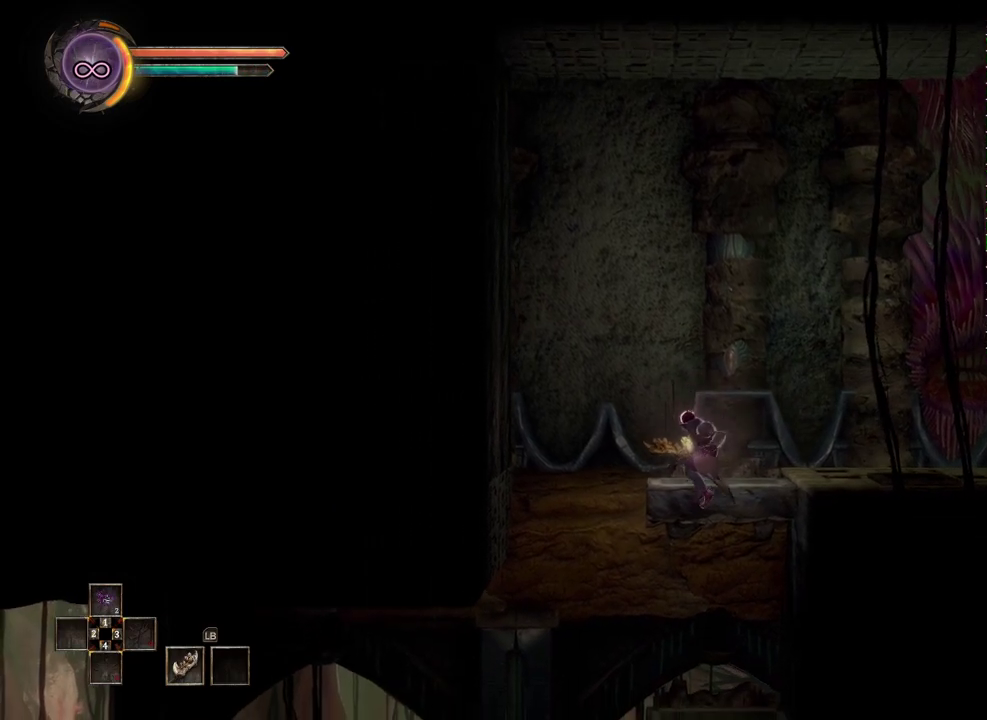
{"buttons": [], "left_stick": "down", "right_stick": "center", "events": []}
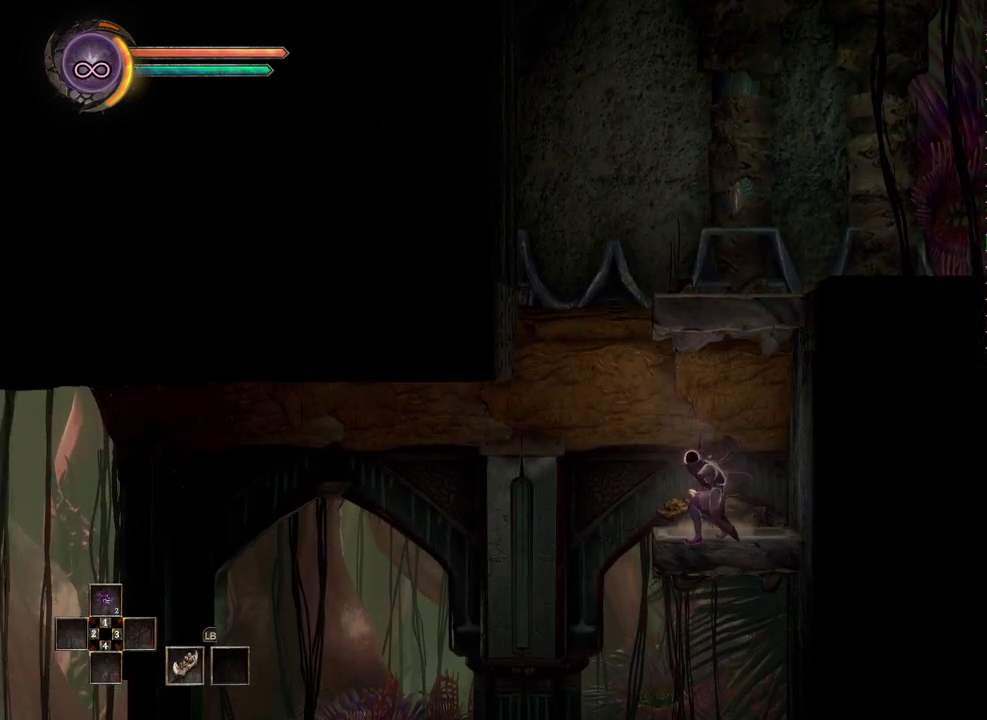
{"buttons": [], "left_stick": "down", "right_stick": "center", "events": [[67, "A", "down"], [133, "A", "up"]]}
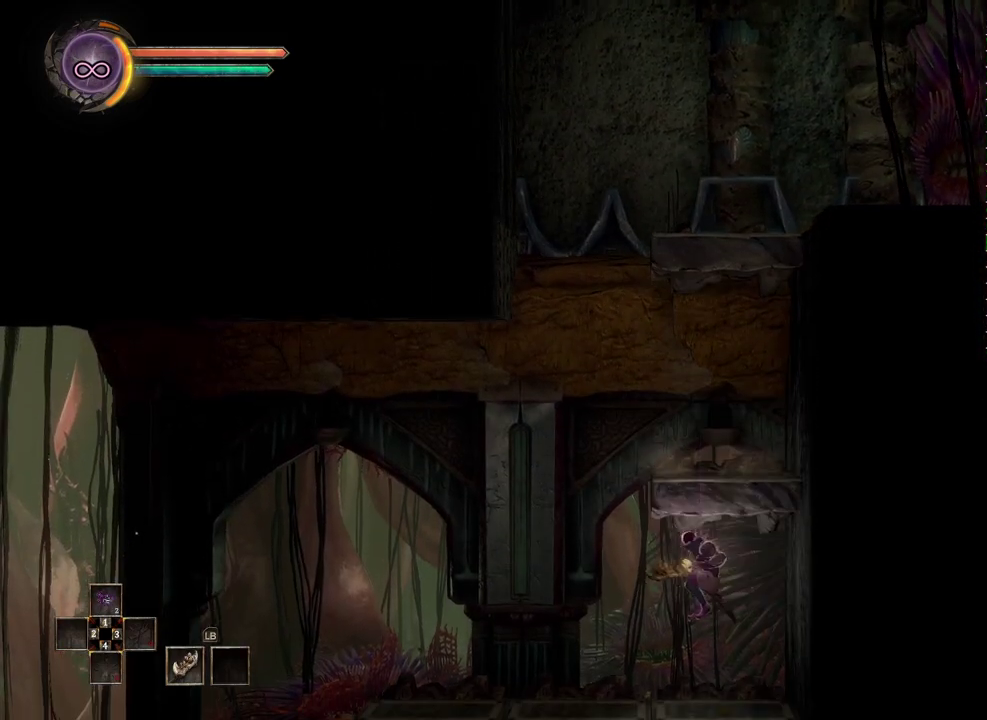
{"buttons": [], "left_stick": "left", "right_stick": "center", "events": [[17, "left_stick", "center"], [200, "left_stick", "left"]]}
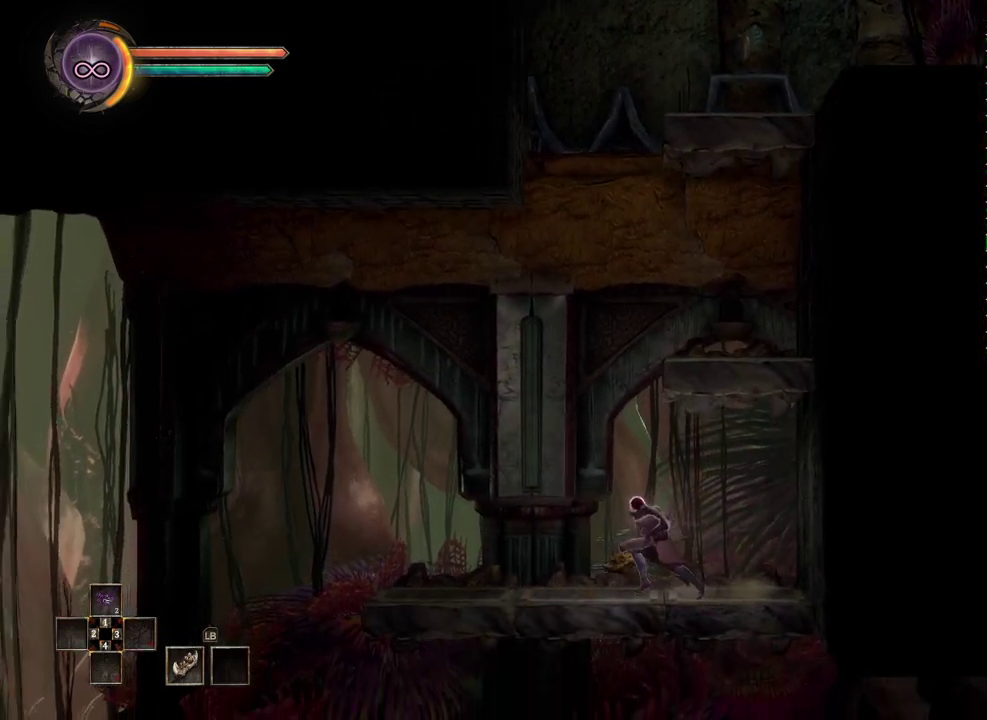
{"buttons": [], "left_stick": "left", "right_stick": "center", "events": []}
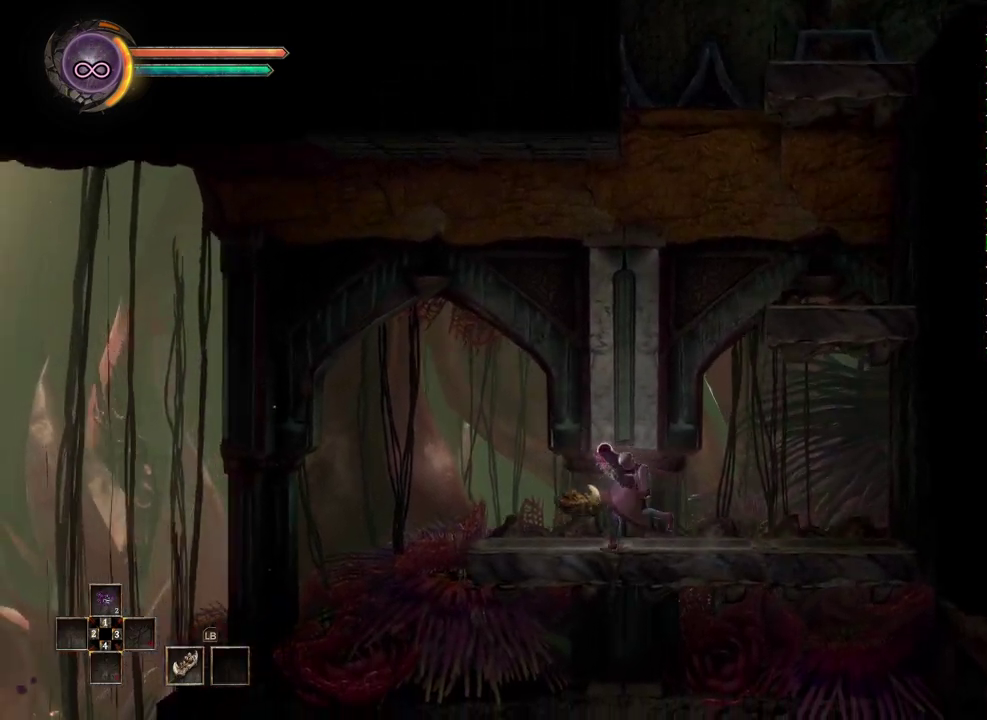
{"buttons": [], "left_stick": "left", "right_stick": "center", "events": []}
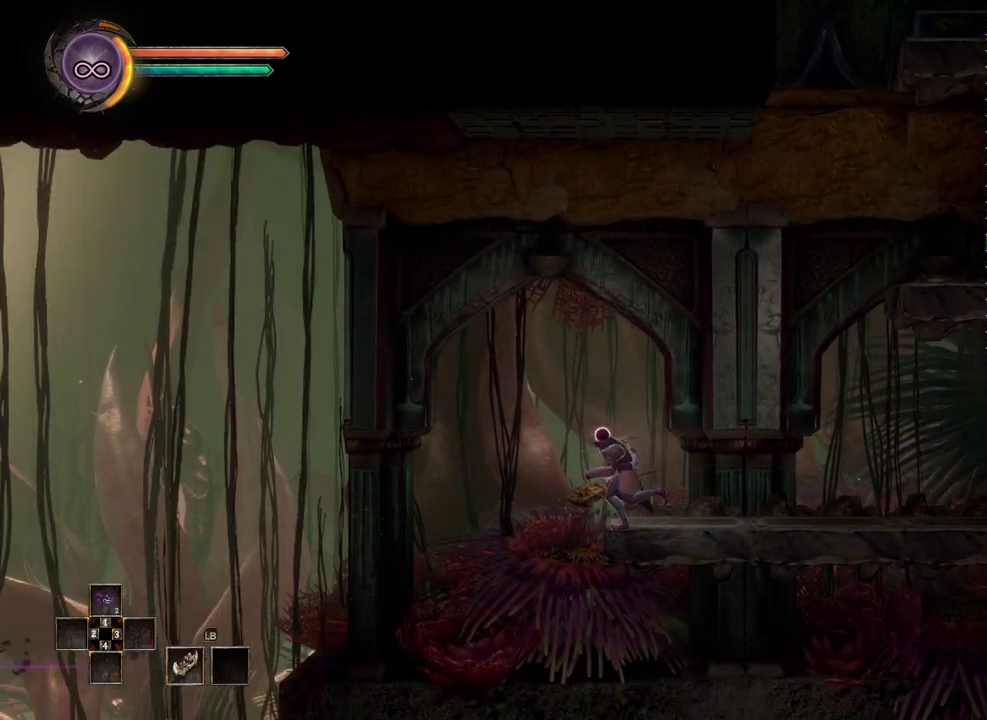
{"buttons": [], "left_stick": "center", "right_stick": "center", "events": [[367, "left_stick", "center"]]}
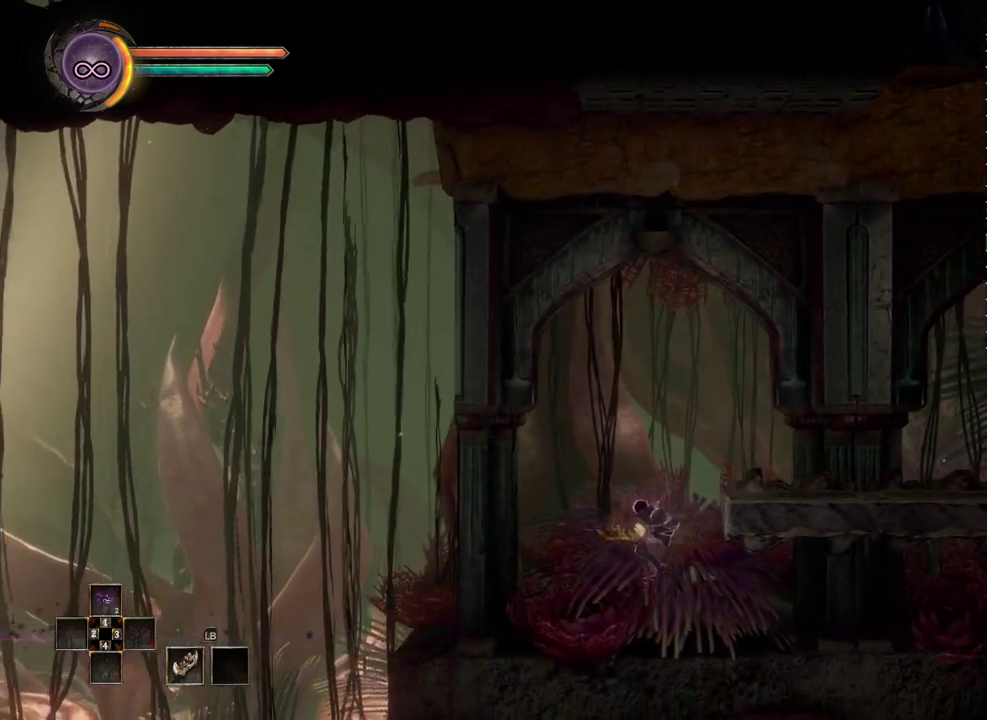
{"buttons": [], "left_stick": "left", "right_stick": "center", "events": [[500, "left_stick", "left"]]}
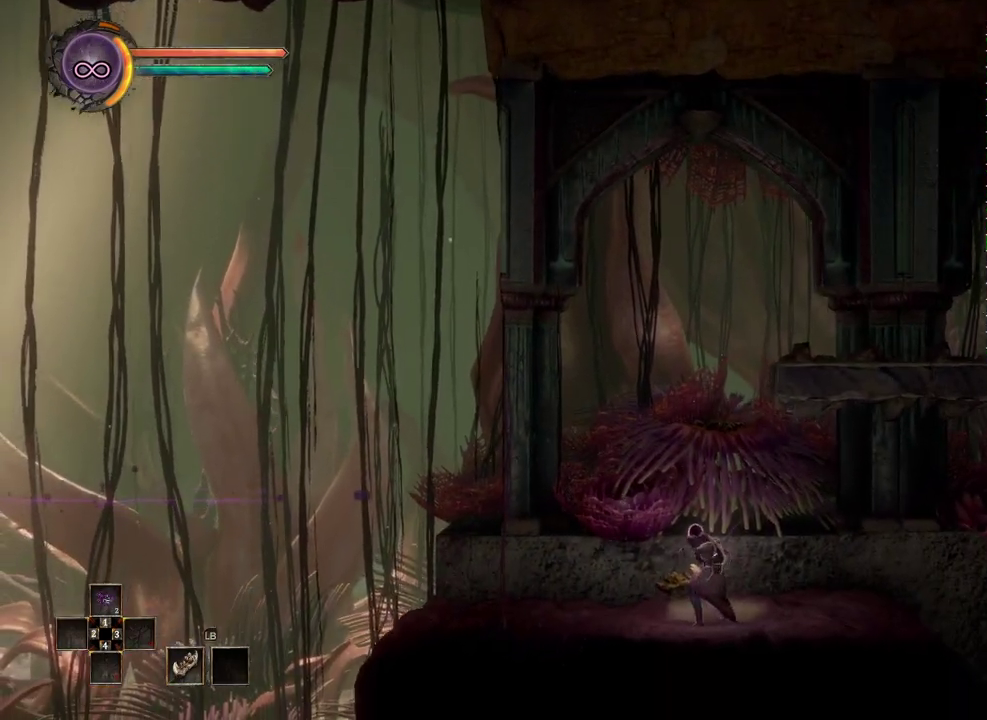
{"buttons": [], "left_stick": "left", "right_stick": "center", "events": []}
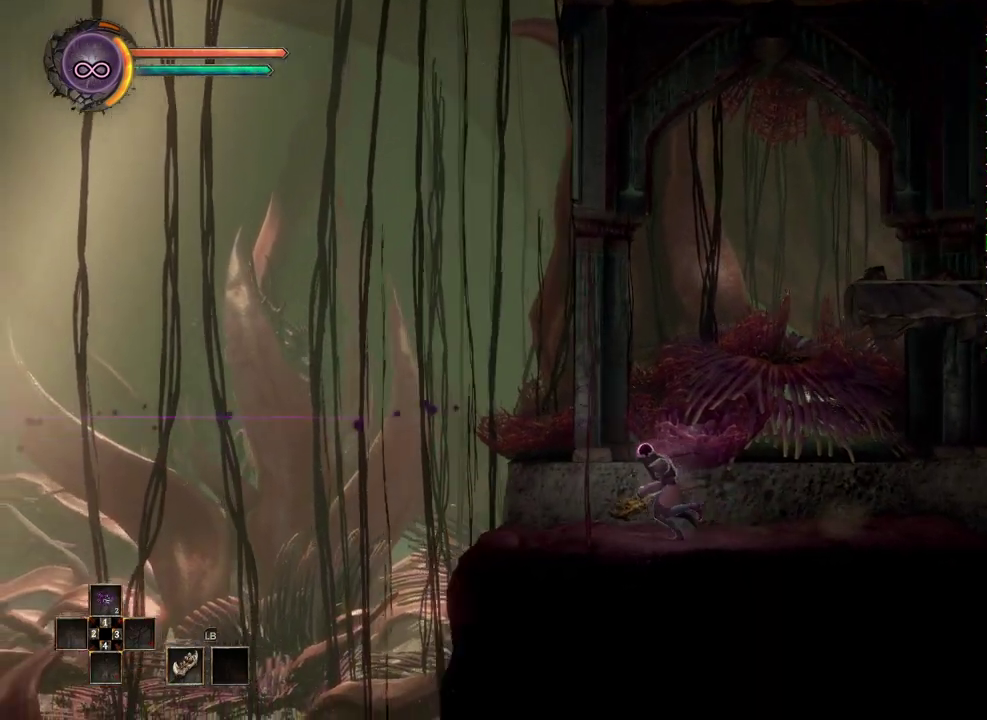
{"buttons": [], "left_stick": "center", "right_stick": "center", "events": [[333, "left_stick", "center"]]}
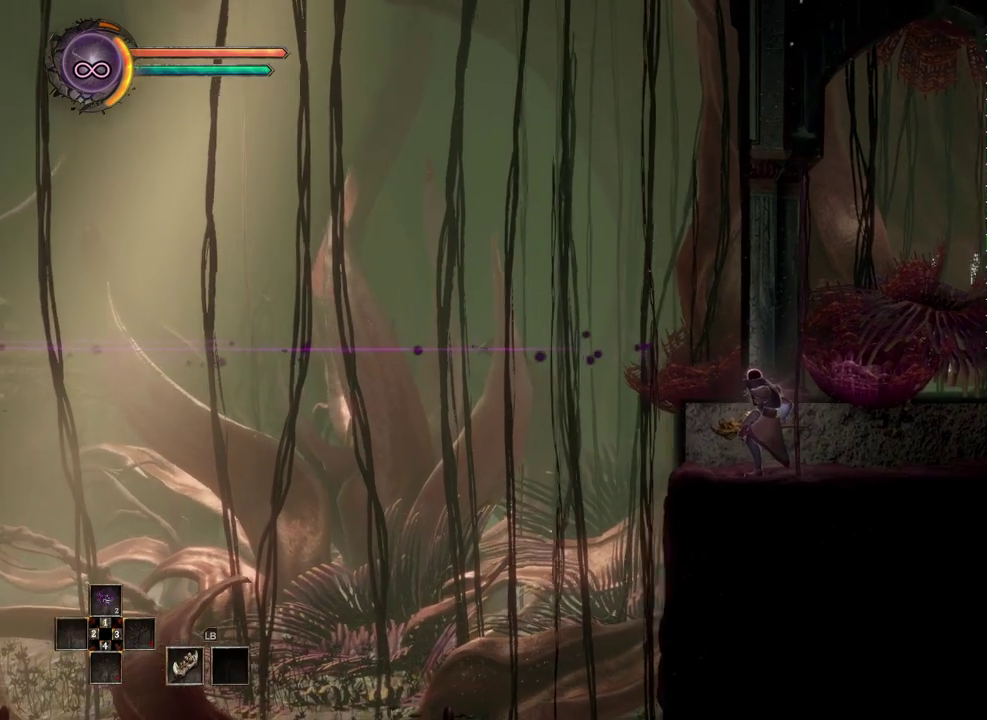
{"buttons": [], "left_stick": "center", "right_stick": "center", "events": []}
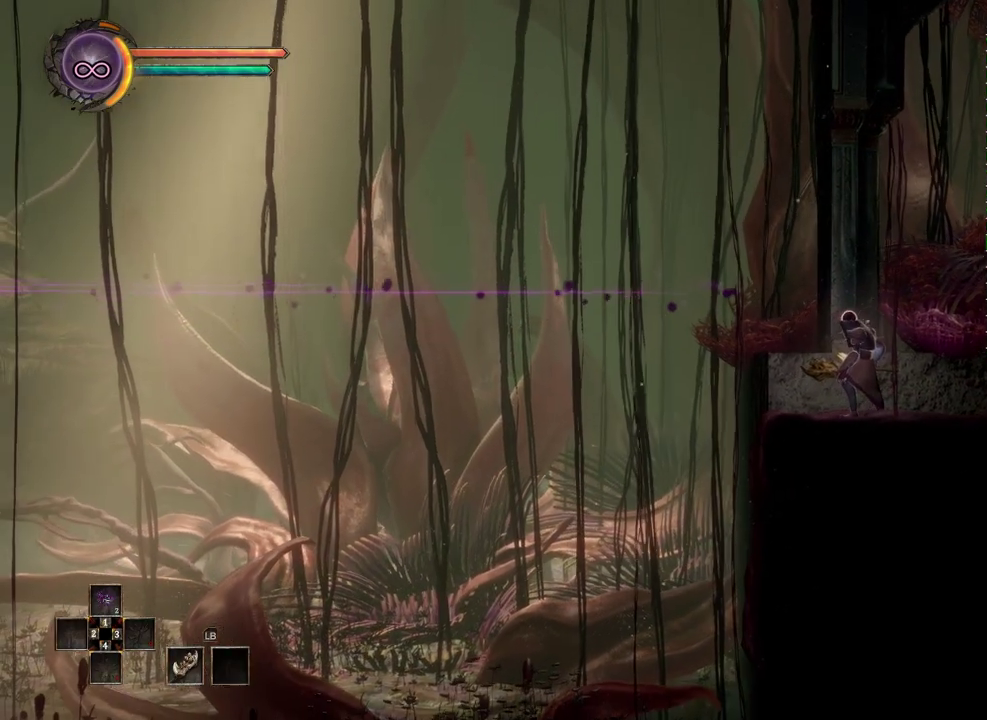
{"buttons": [], "left_stick": "center", "right_stick": "center", "events": []}
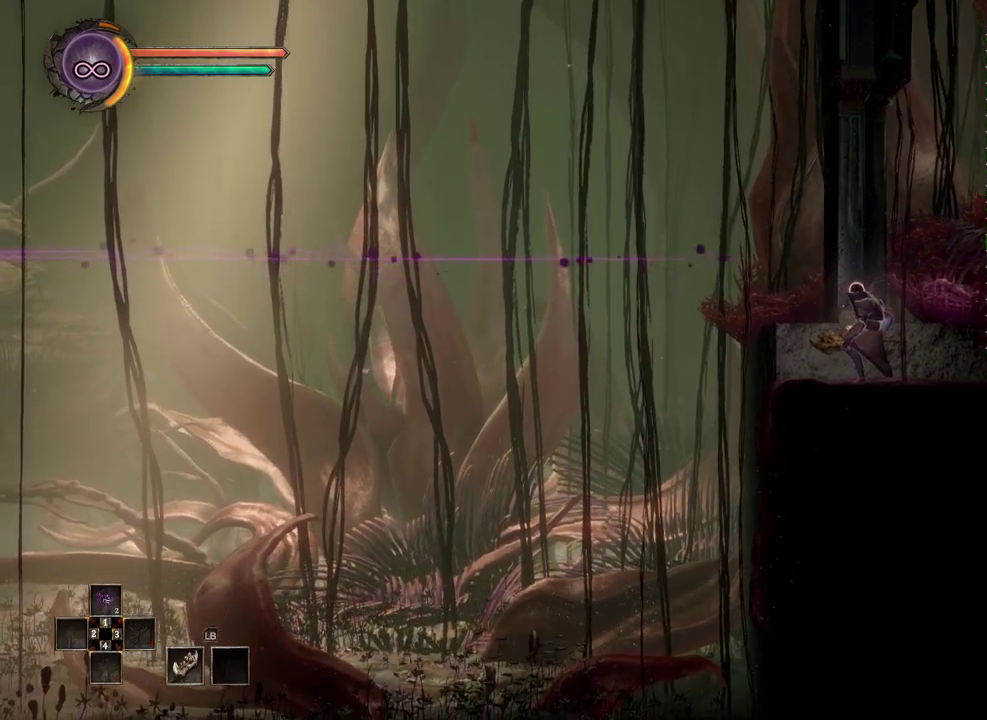
{"buttons": [], "left_stick": "center", "right_stick": "center", "events": []}
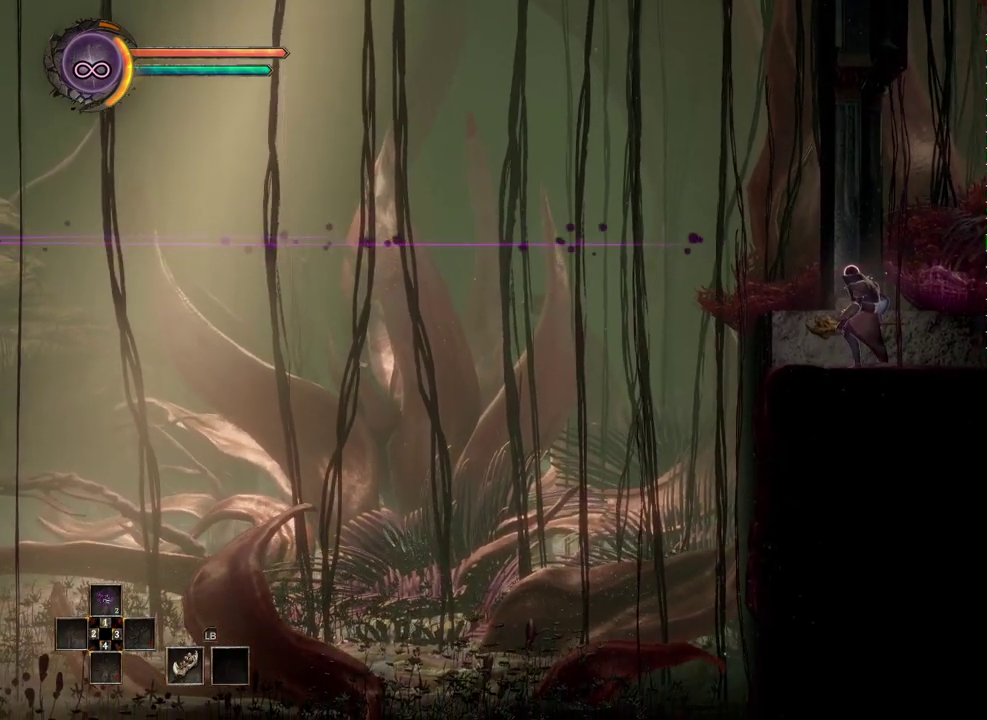
{"buttons": [], "left_stick": "center", "right_stick": "center", "events": []}
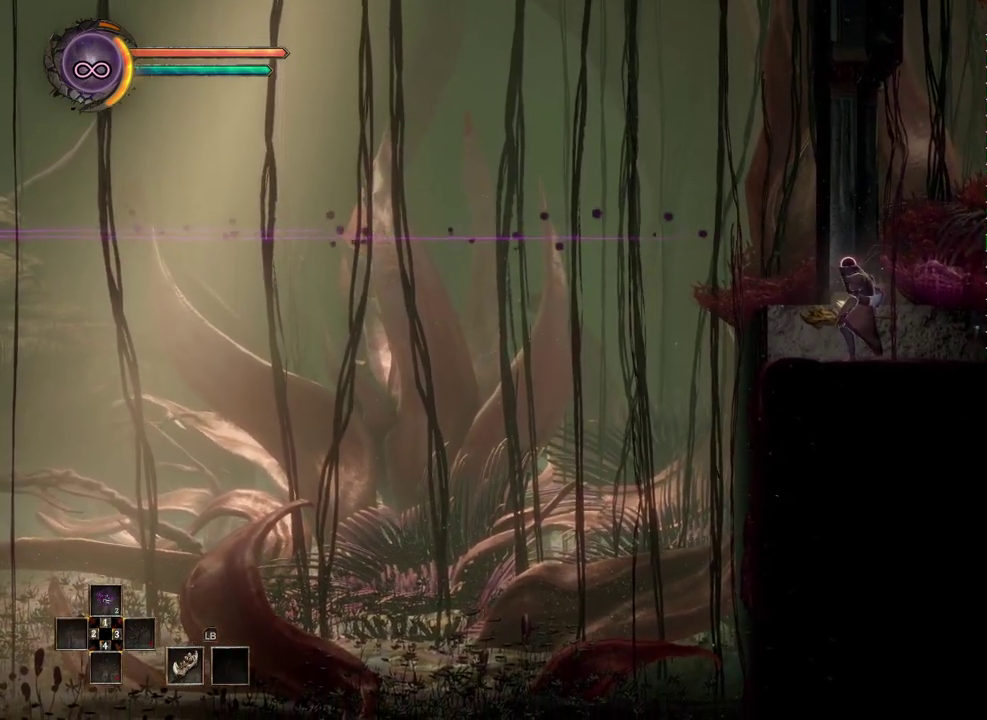
{"buttons": [], "left_stick": "center", "right_stick": "center", "events": []}
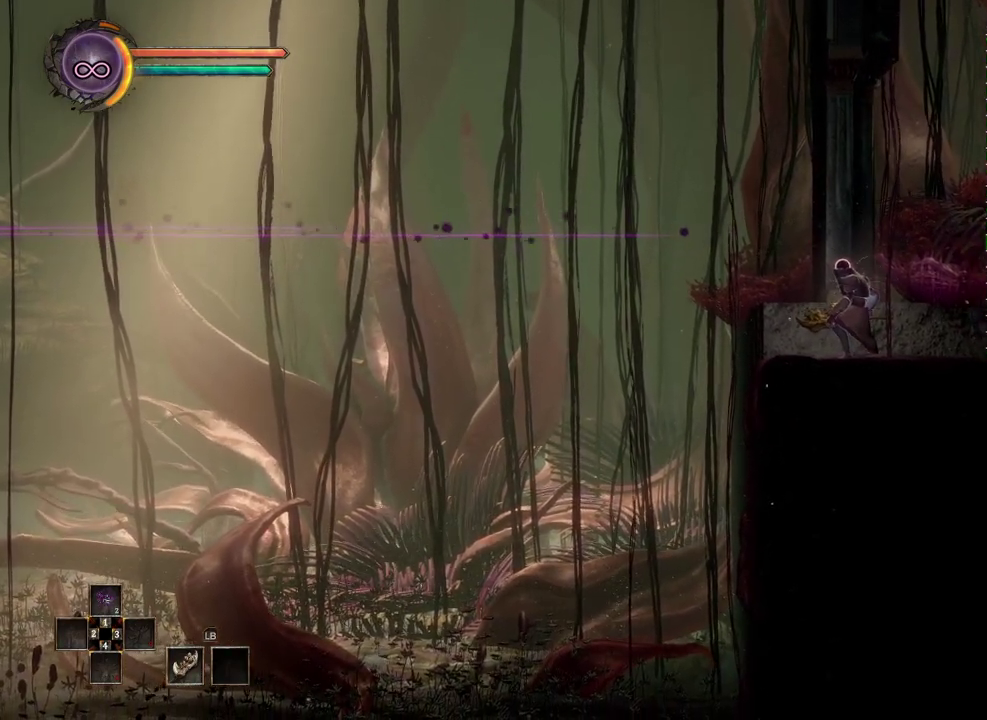
{"buttons": [], "left_stick": "center", "right_stick": "center", "events": []}
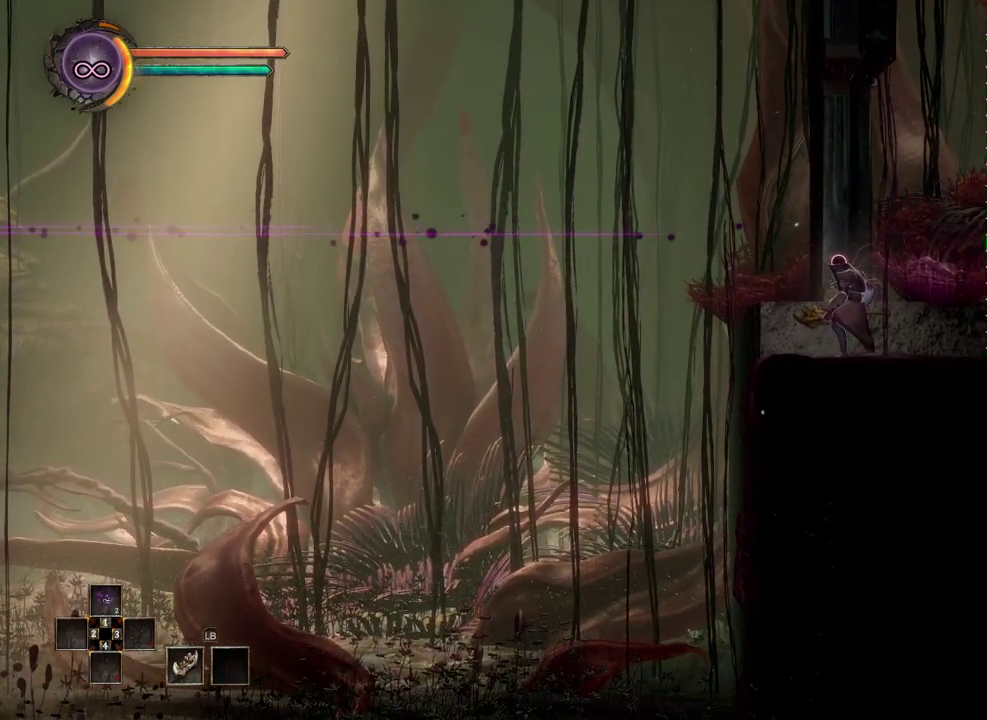
{"buttons": [], "left_stick": "center", "right_stick": "center", "events": []}
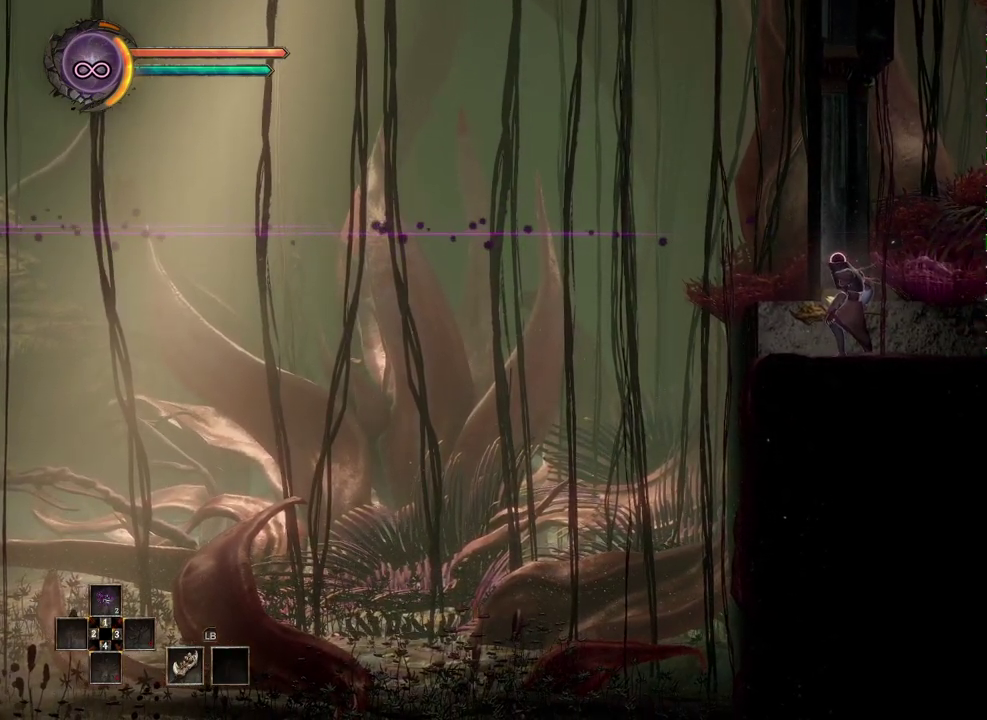
{"buttons": [], "left_stick": "center", "right_stick": "center", "events": []}
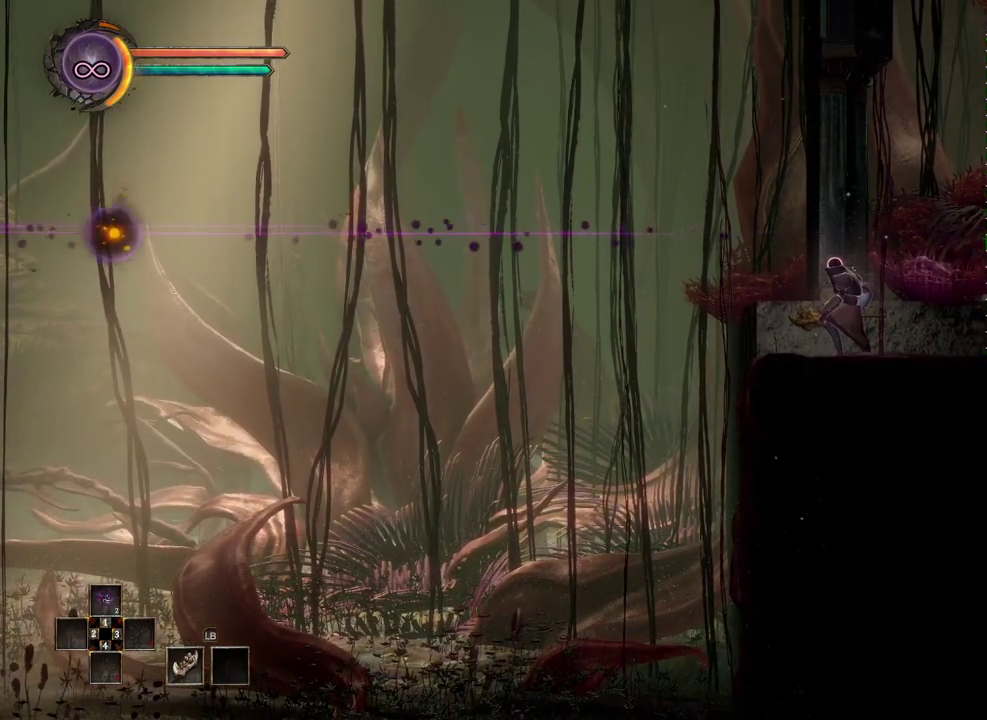
{"buttons": [], "left_stick": "center", "right_stick": "center", "events": []}
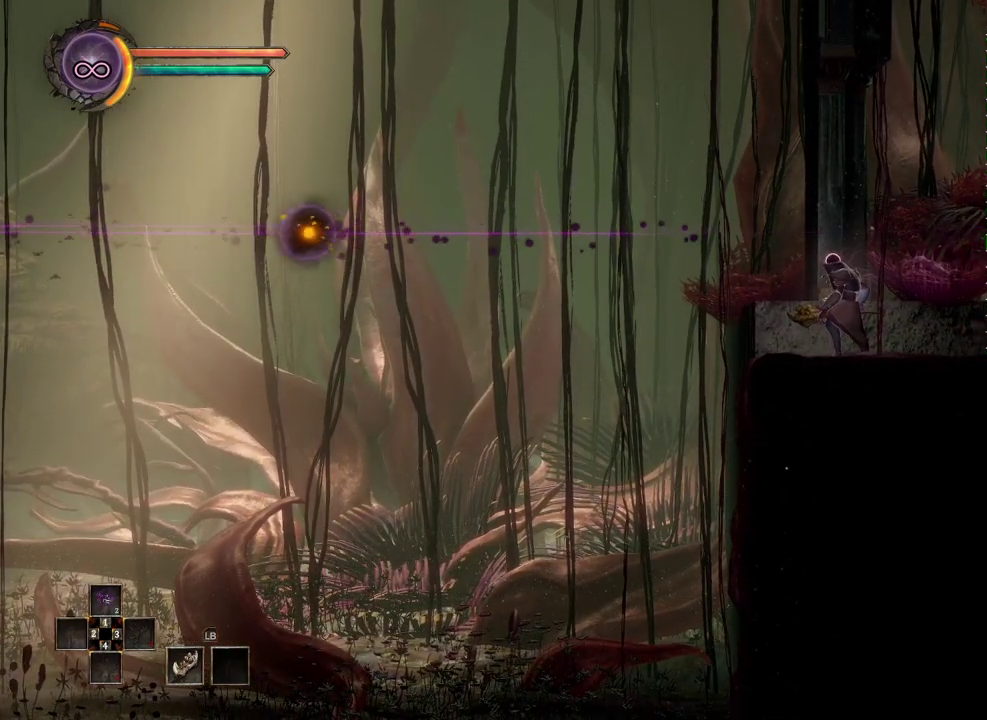
{"buttons": [], "left_stick": "center", "right_stick": "center", "events": []}
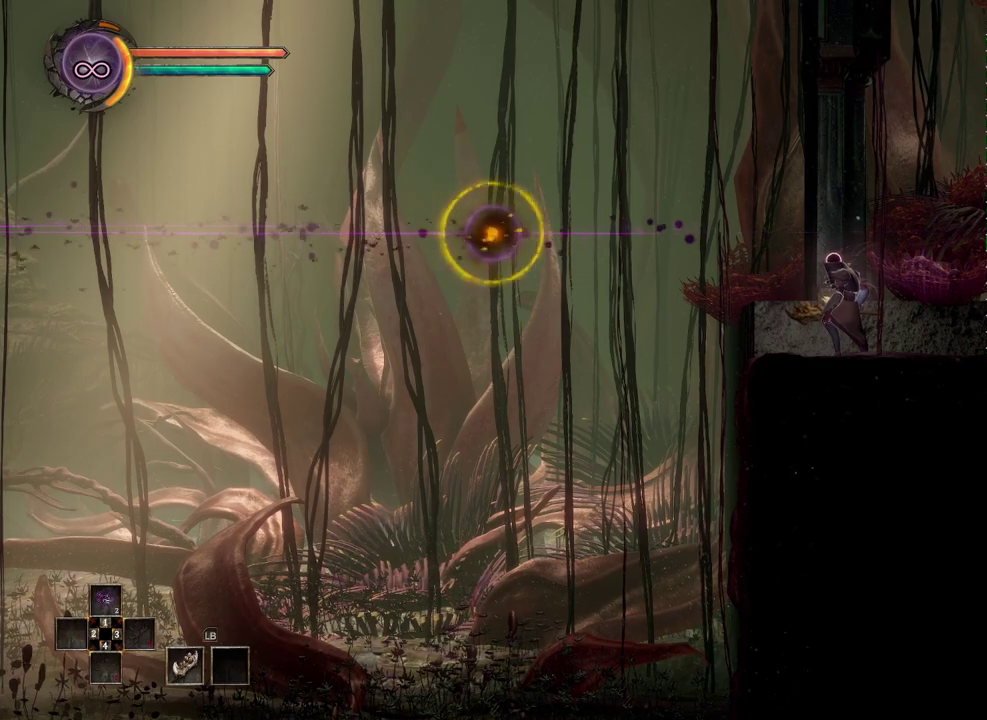
{"buttons": [], "left_stick": "left", "right_stick": "center", "events": [[267, "left_stick", "left"]]}
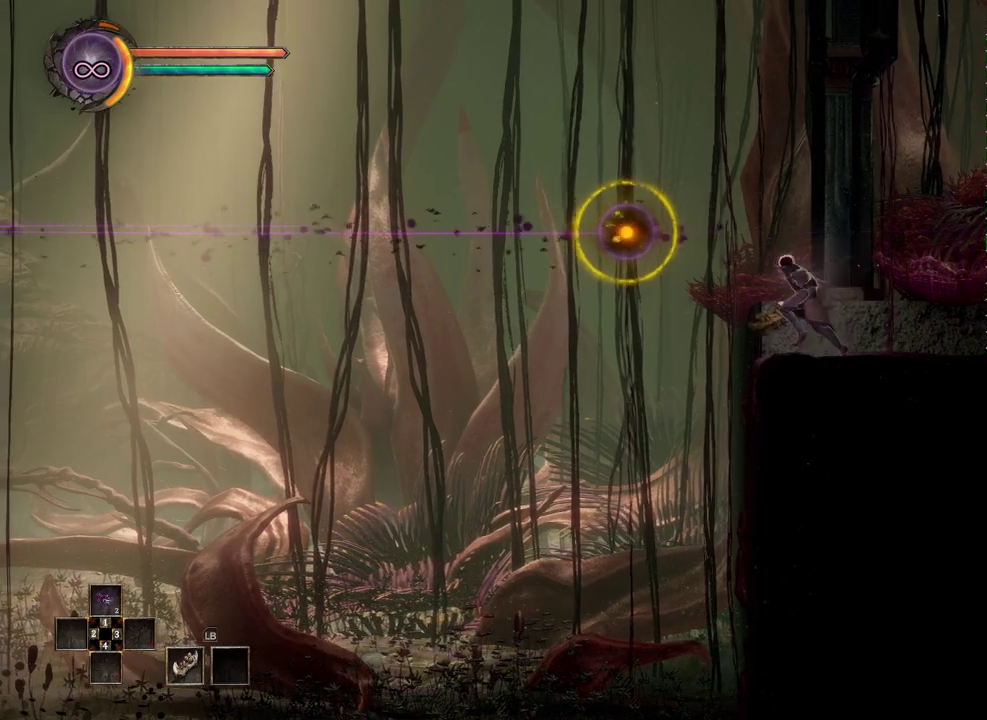
{"buttons": [], "left_stick": "left", "right_stick": "center", "events": [[83, "left_stick", "center"], [317, "left_stick", "left"], [333, "right_stick", "left"], [433, "right_stick", "center"]]}
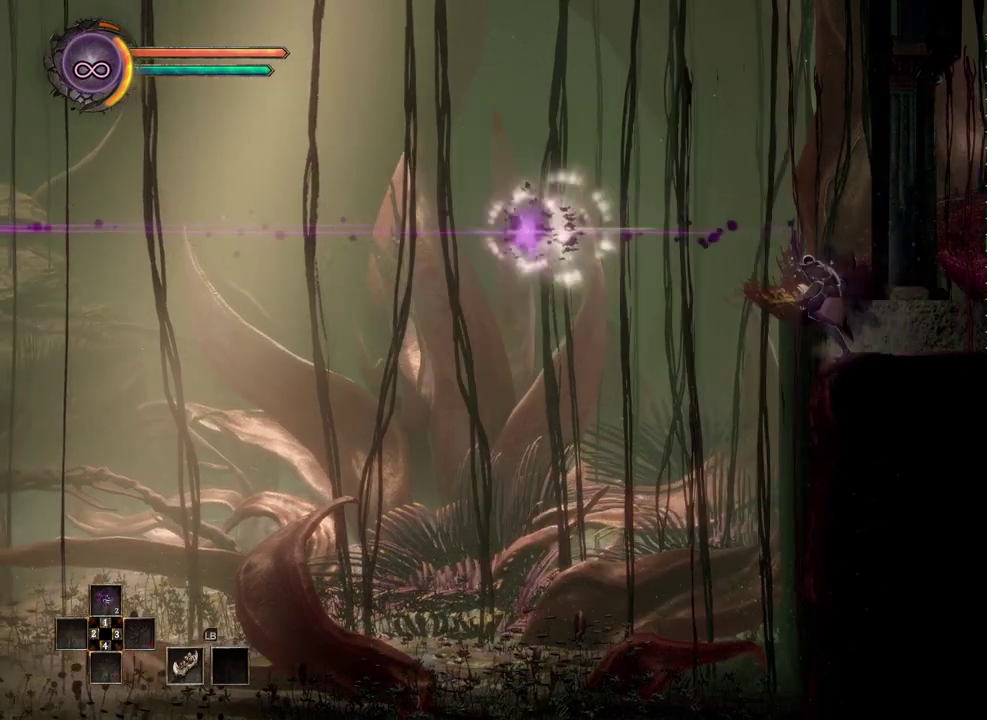
{"buttons": [], "left_stick": "left", "right_stick": "center", "events": []}
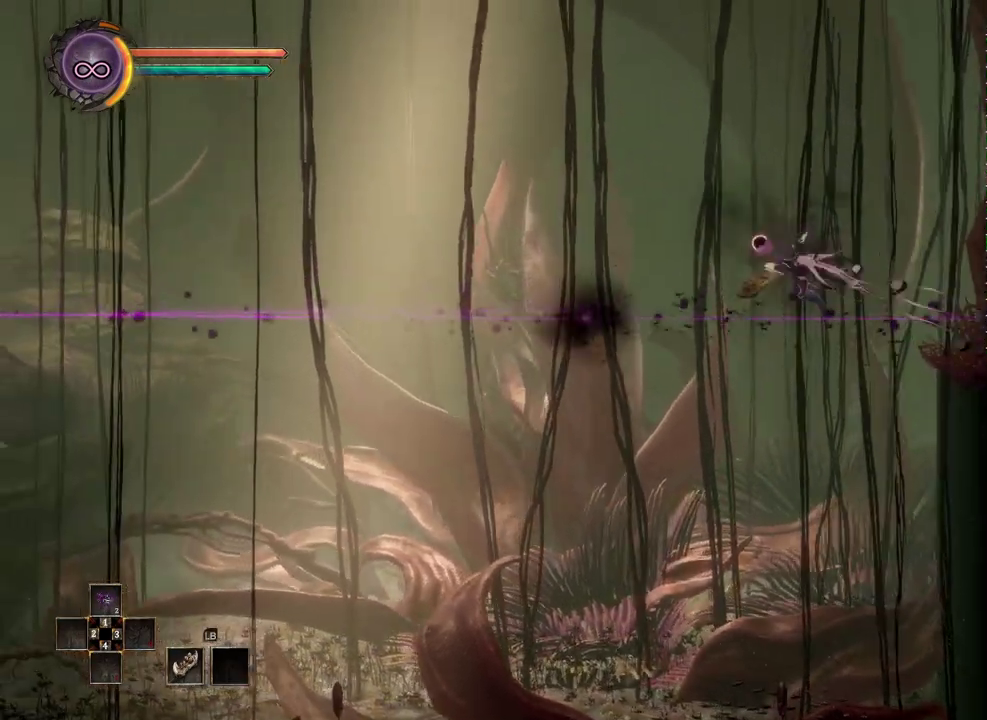
{"buttons": [], "left_stick": "left", "right_stick": "center", "events": [[350, "B", "down"], [417, "B", "up"]]}
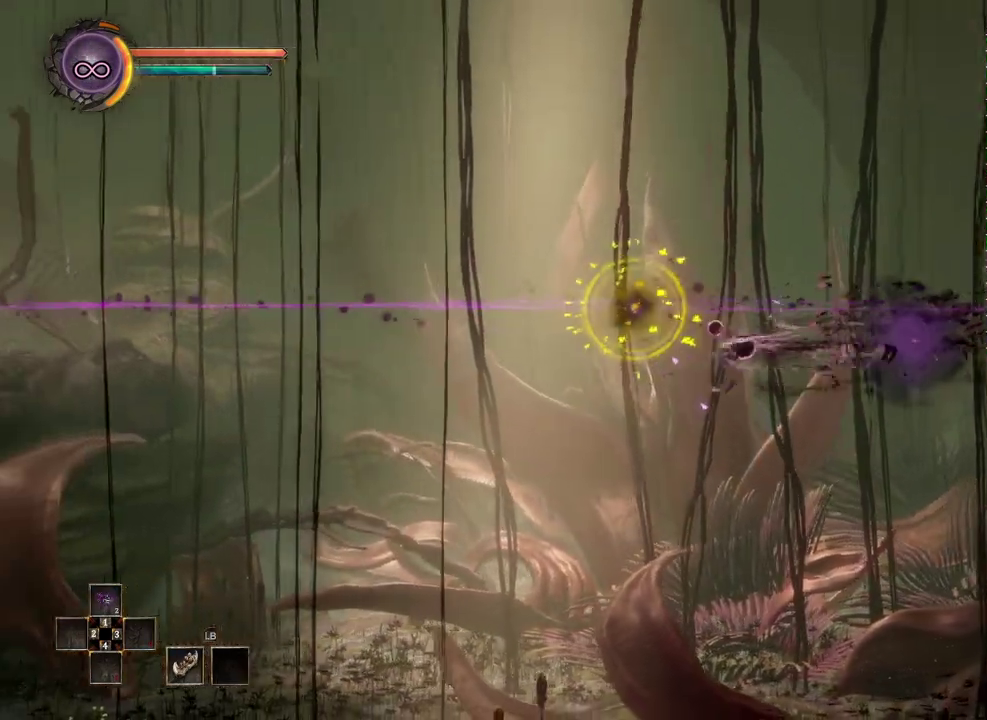
{"buttons": [], "left_stick": "left", "right_stick": "up-left", "events": [[500, "right_stick", "up-left"]]}